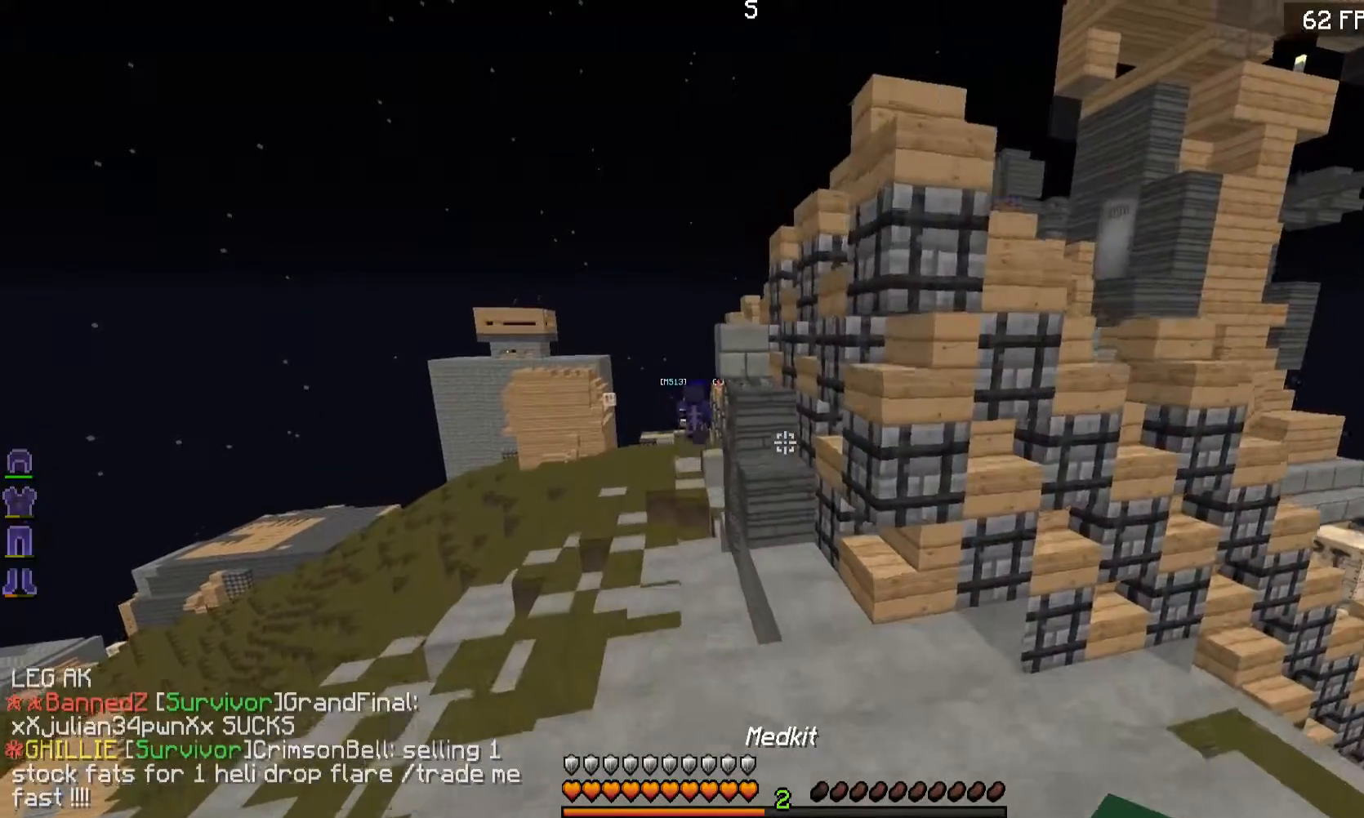
Gameplay with keyboard and mouse; each line is a JSON object with the keys and mouse buttons held at the frame after it. "events" lists presses ("down") and releases ("up") of "a", "d", "s", "w", "mouse_left" and "mouse_right" between this image and that frame as [ms after this image, input, new state], when the widget could be followed in between. "mouse_left", "mouse_right" = the "left", "right" buttons of the "mouse" list. No other keys are recorded. Fast repeated clicks can show as one long hold. Mouse movement is not recorded.
{"keys": ["w"], "mouse": [], "events": []}
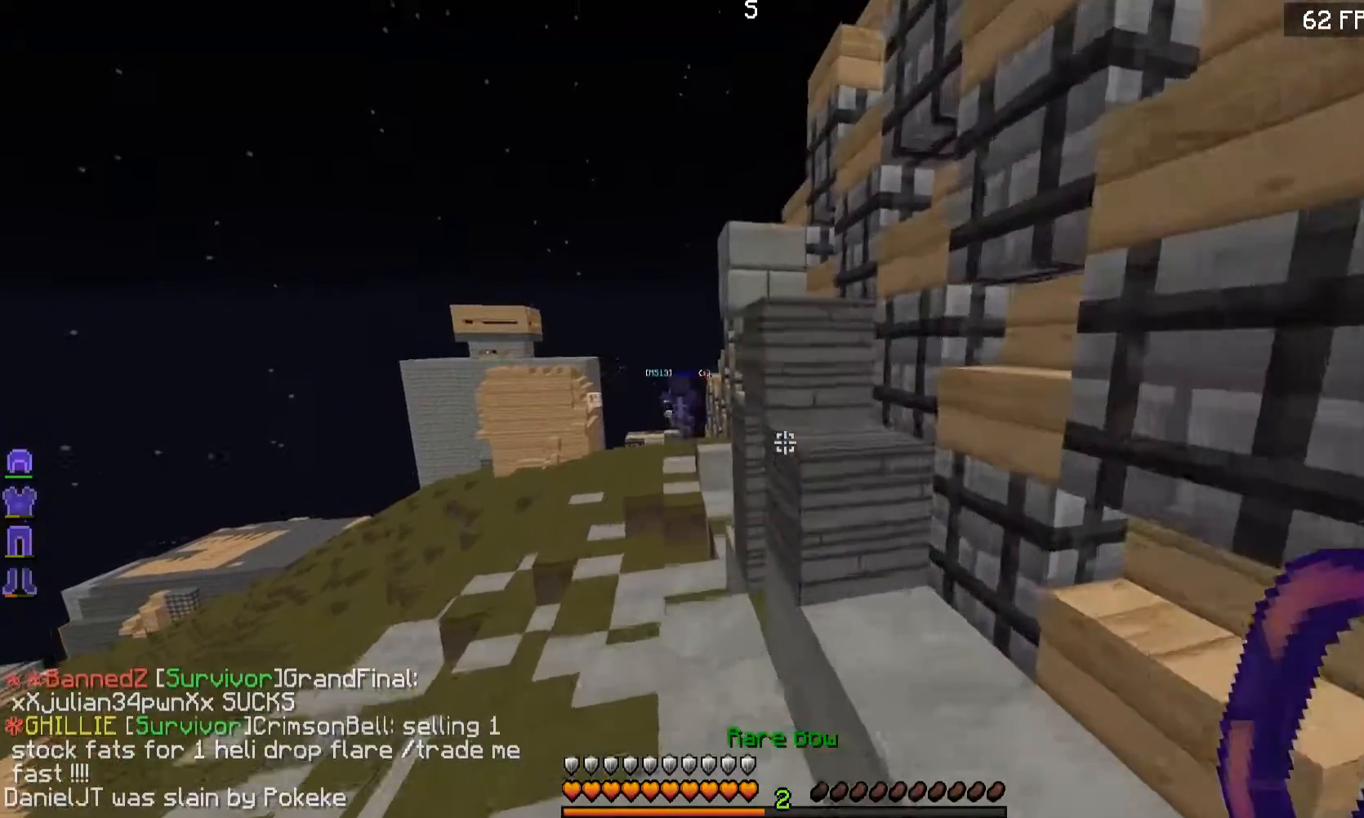
{"keys": ["w"], "mouse": [], "events": [[217, "d", "down"], [367, "d", "up"]]}
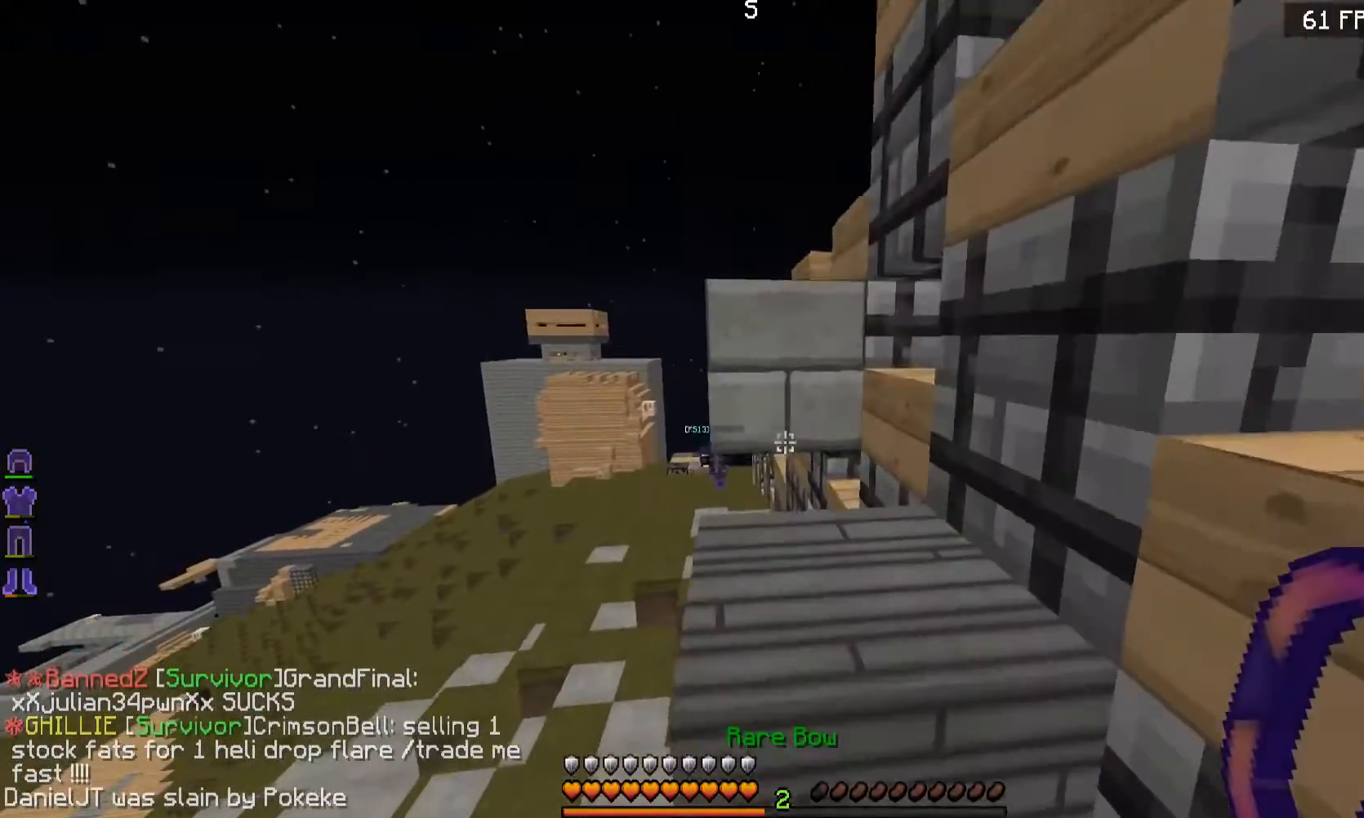
{"keys": ["w"], "mouse": [], "events": [[101, "a", "down"], [267, "a", "up"]]}
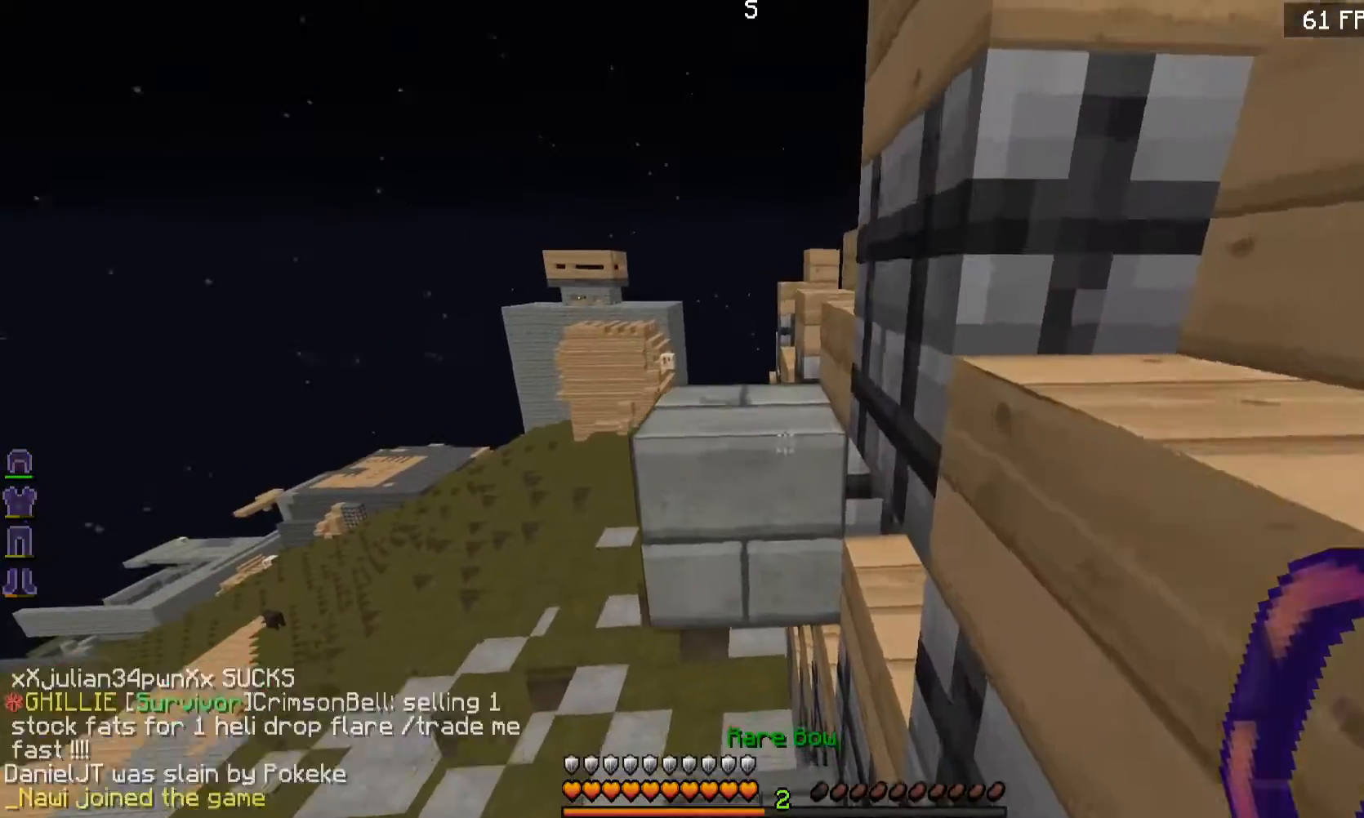
{"keys": ["d", "w"], "mouse": [], "events": [[100, "a", "down"], [267, "a", "up"], [467, "d", "down"]]}
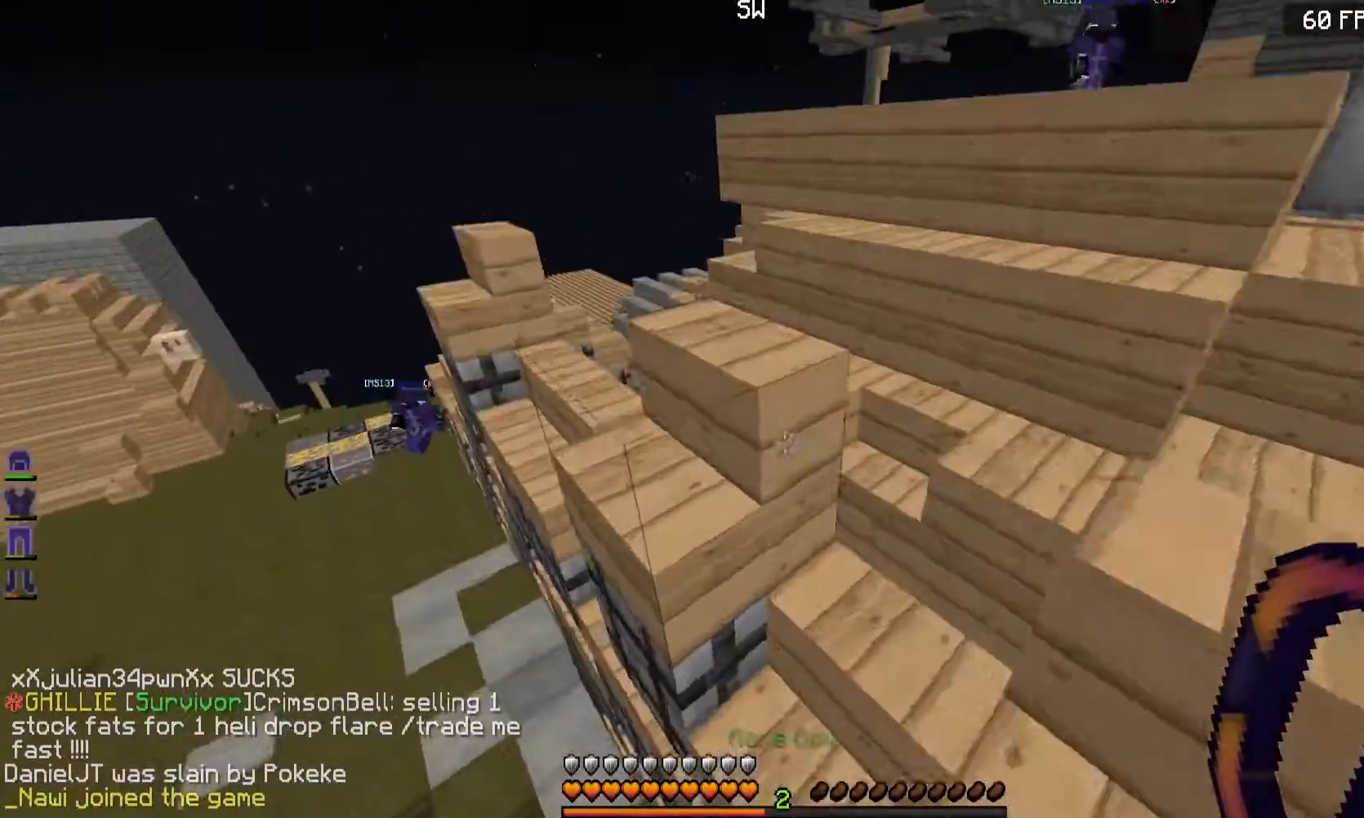
{"keys": [], "mouse": [], "events": [[167, "a", "down"], [167, "d", "up"], [267, "a", "up"], [367, "w", "up"], [468, "d", "down"], [501, "d", "up"]]}
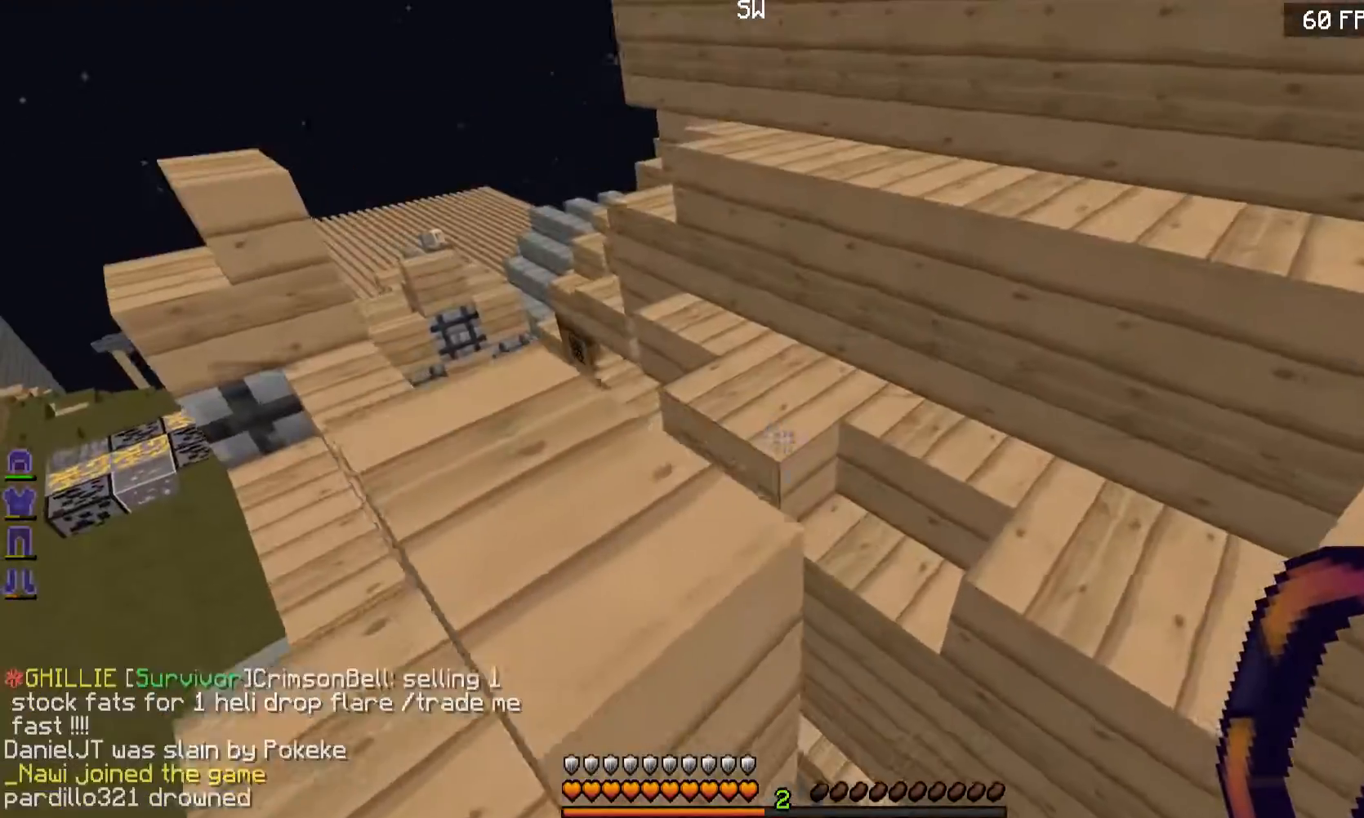
{"keys": ["a", "w"], "mouse": [], "events": [[267, "w", "down"], [300, "a", "down"]]}
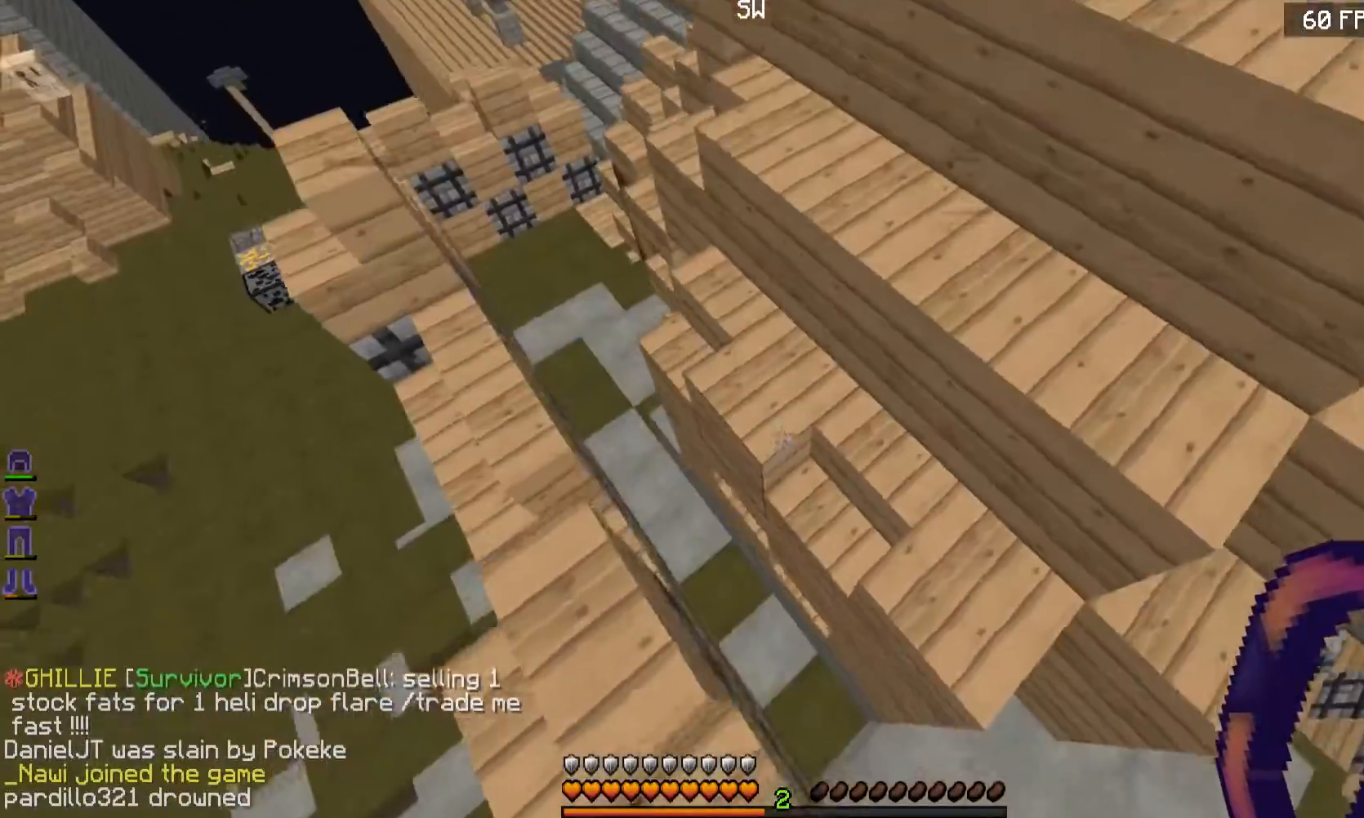
{"keys": ["w"], "mouse": [], "events": [[17, "w", "up"], [67, "a", "up"], [167, "w", "down"], [267, "a", "down"], [367, "a", "up"]]}
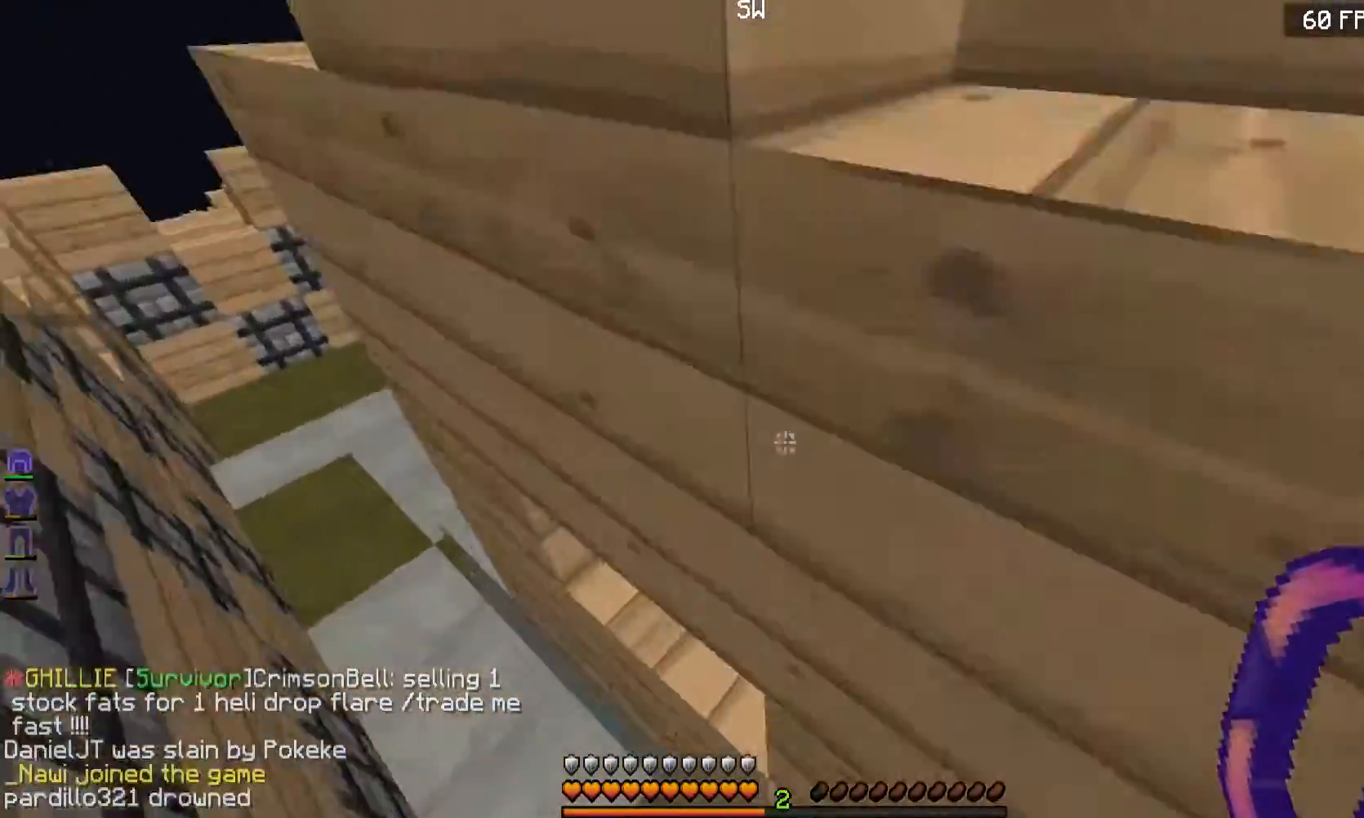
{"keys": ["a", "w"], "mouse": [], "events": [[117, "a", "down"]]}
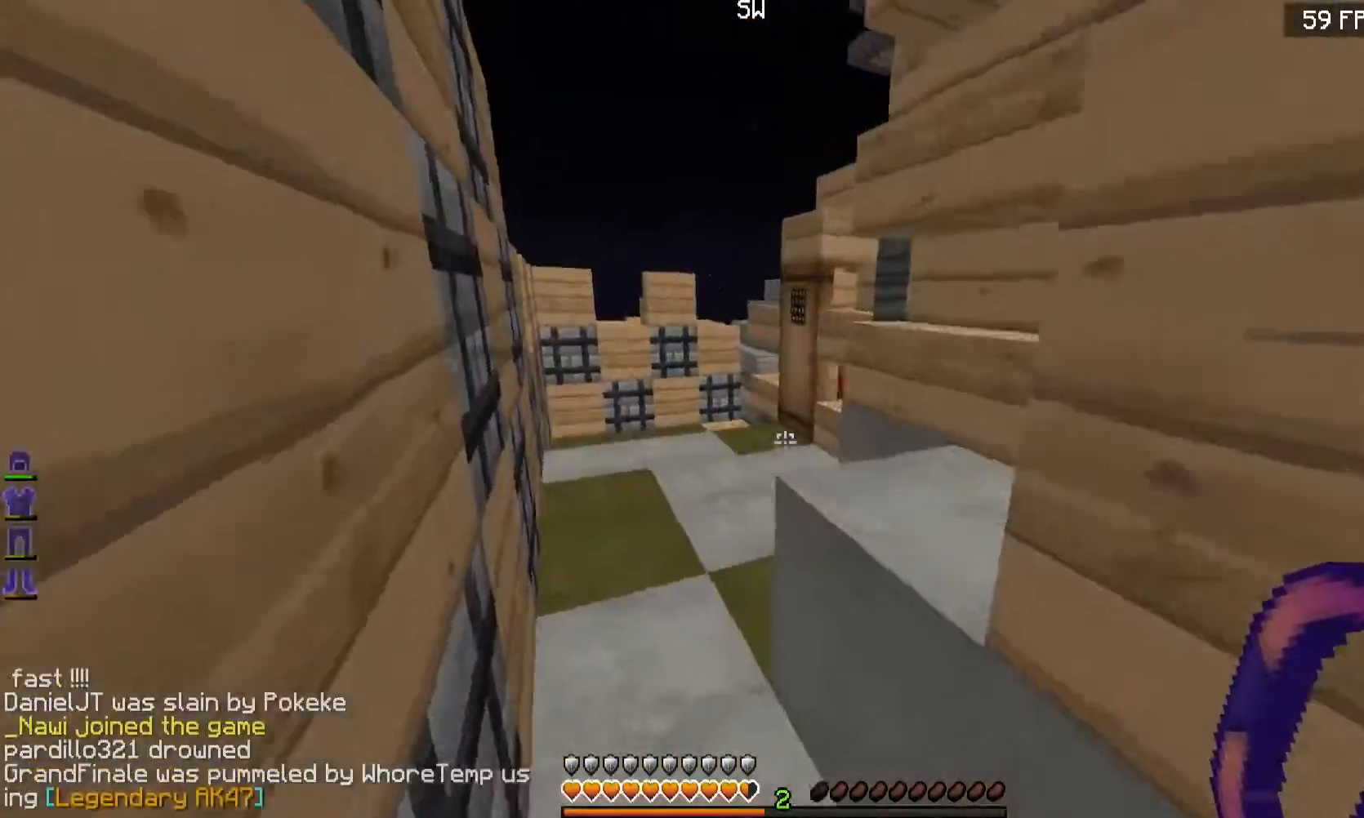
{"keys": ["w"], "mouse": [], "events": [[17, "a", "up"], [217, "a", "down"], [367, "a", "up"]]}
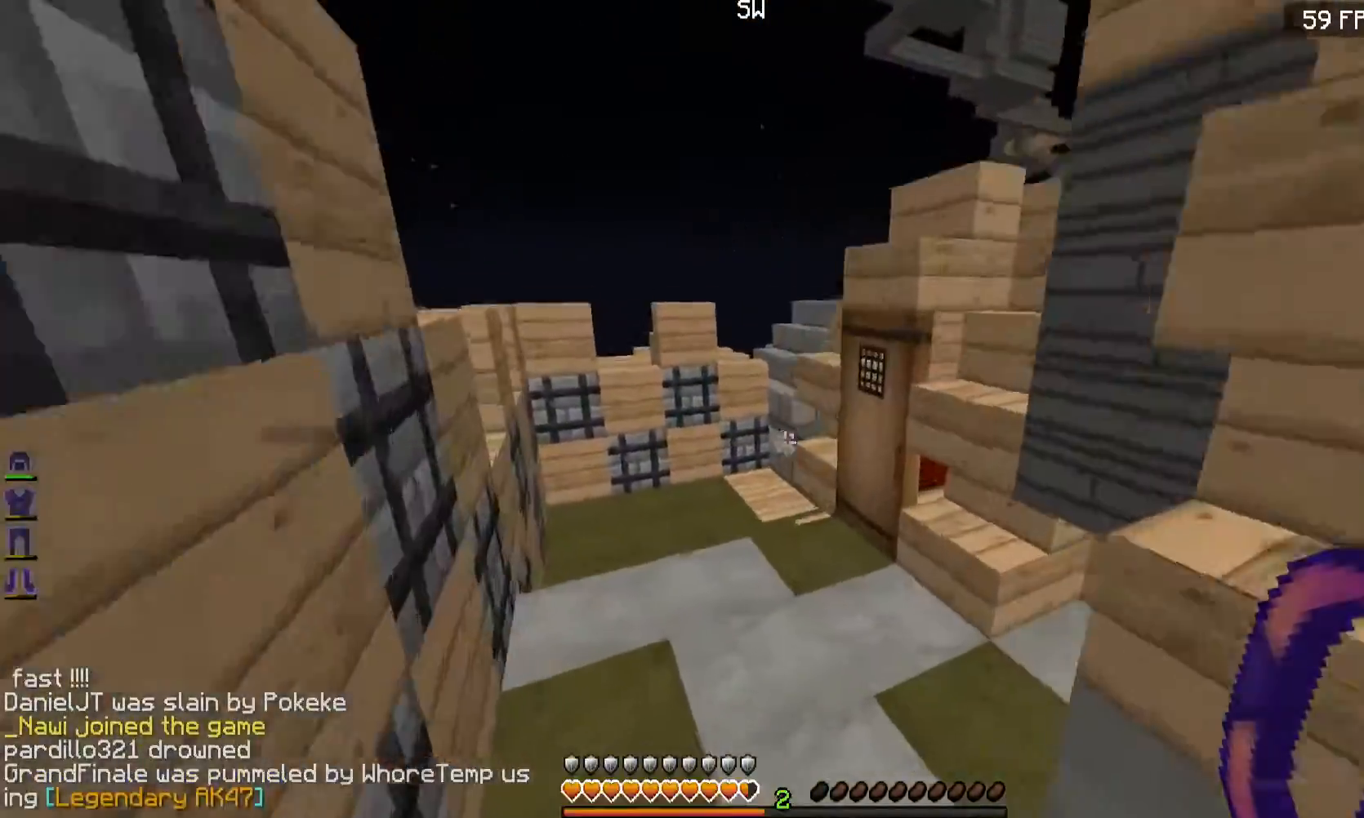
{"keys": ["w"], "mouse": [], "events": [[67, "a", "down"], [267, "a", "up"]]}
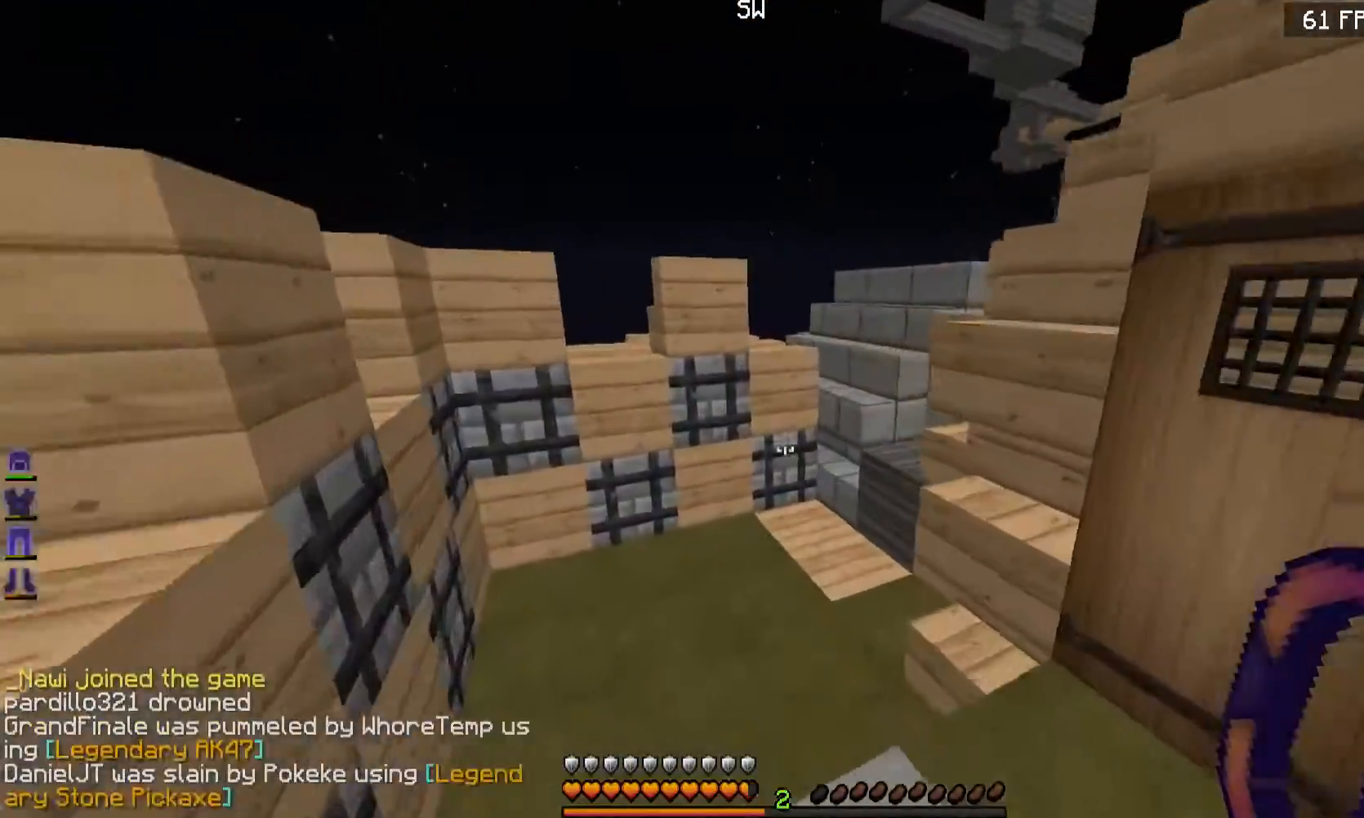
{"keys": ["d", "w"], "mouse": [], "events": [[67, "a", "down"], [217, "a", "up"], [301, "d", "down"]]}
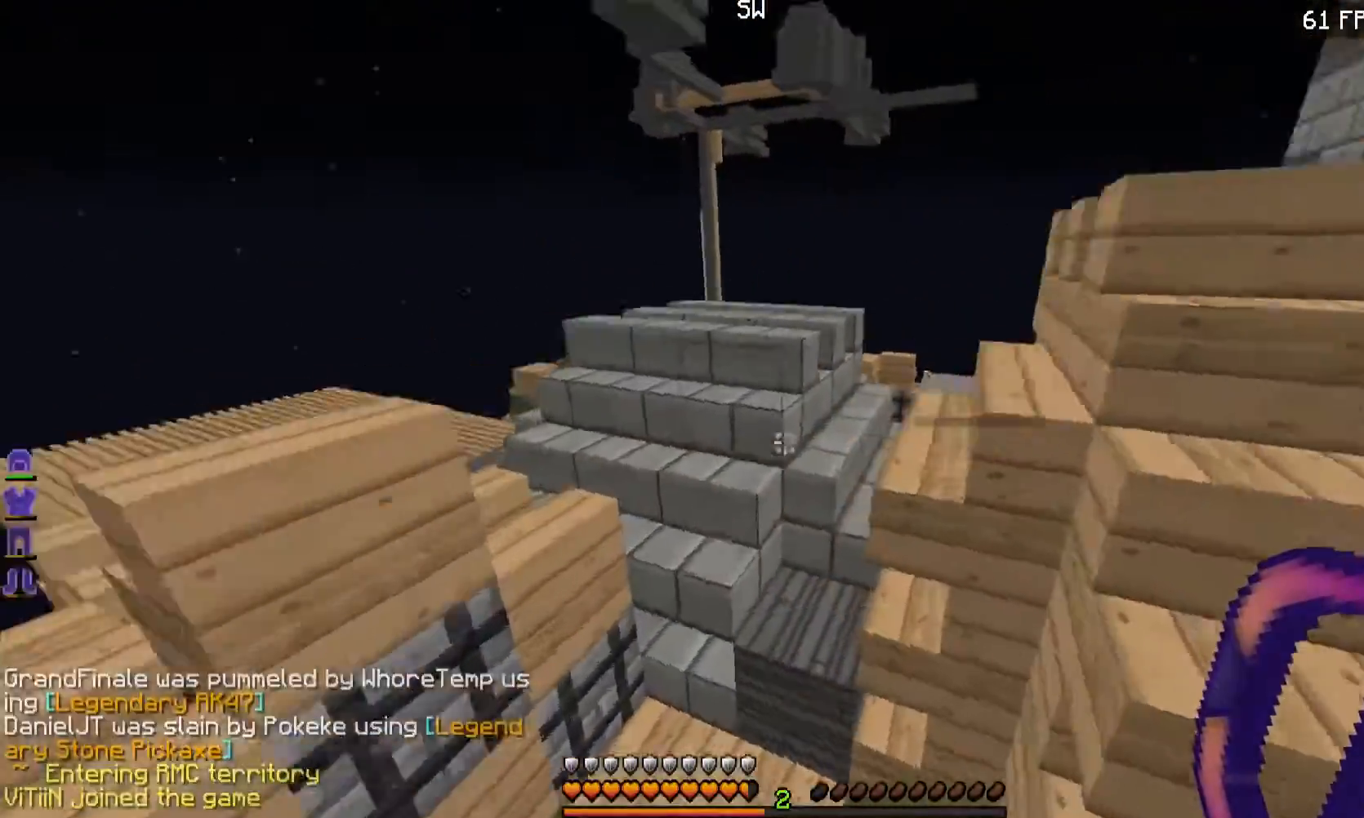
{"keys": ["w"], "mouse": [], "events": [[450, "d", "up"]]}
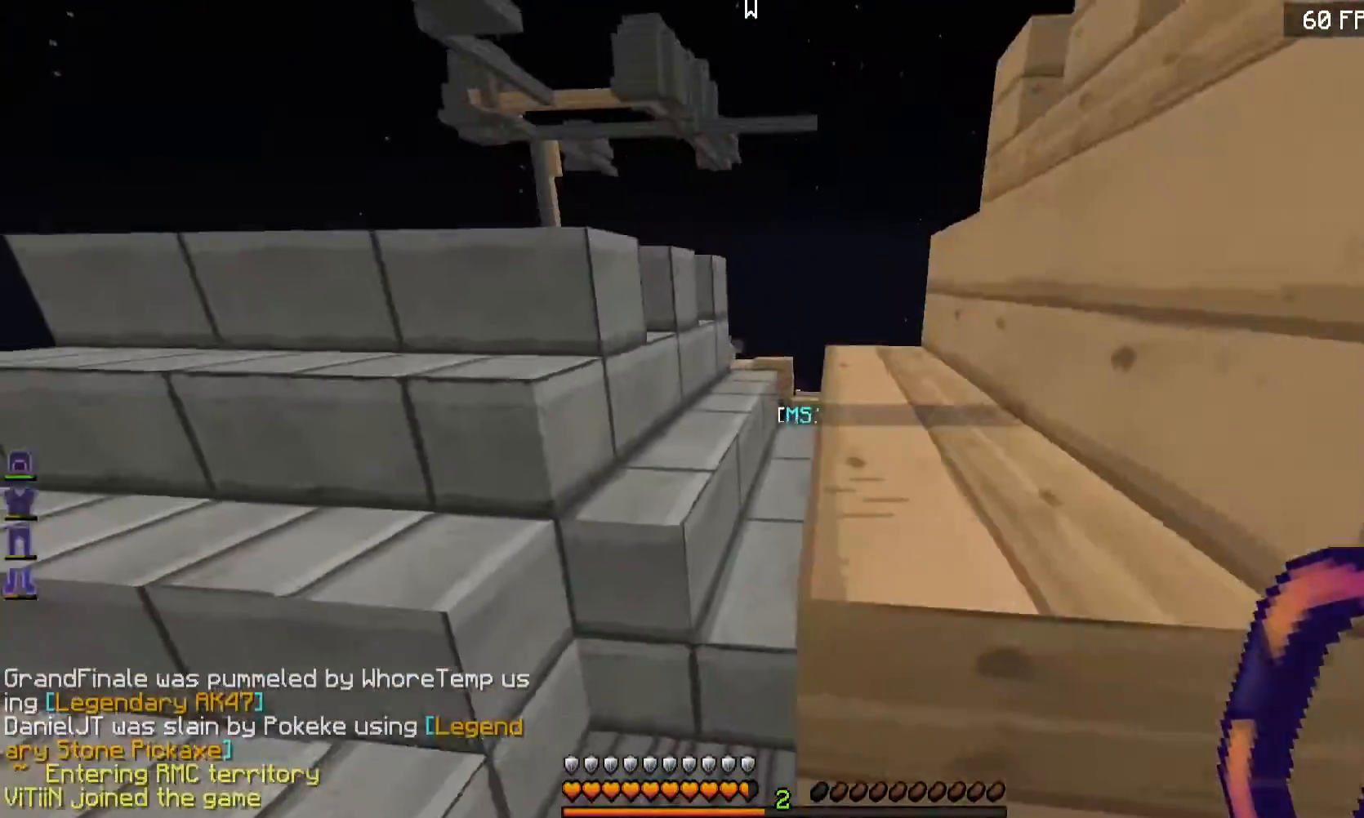
{"keys": ["w"], "mouse": [], "events": [[17, "a", "down"], [468, "a", "up"]]}
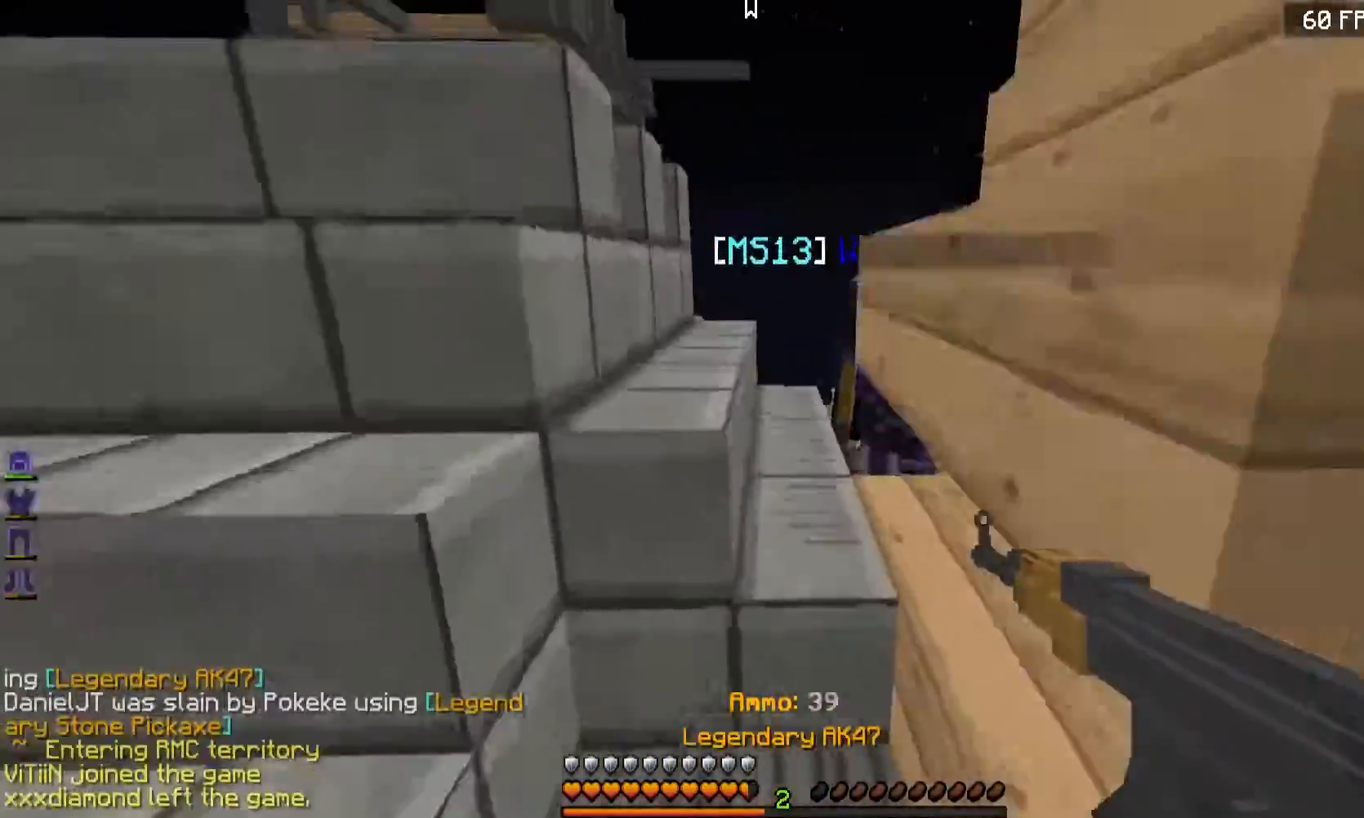
{"keys": ["a"], "mouse": [], "events": [[417, "a", "down"], [450, "w", "up"]]}
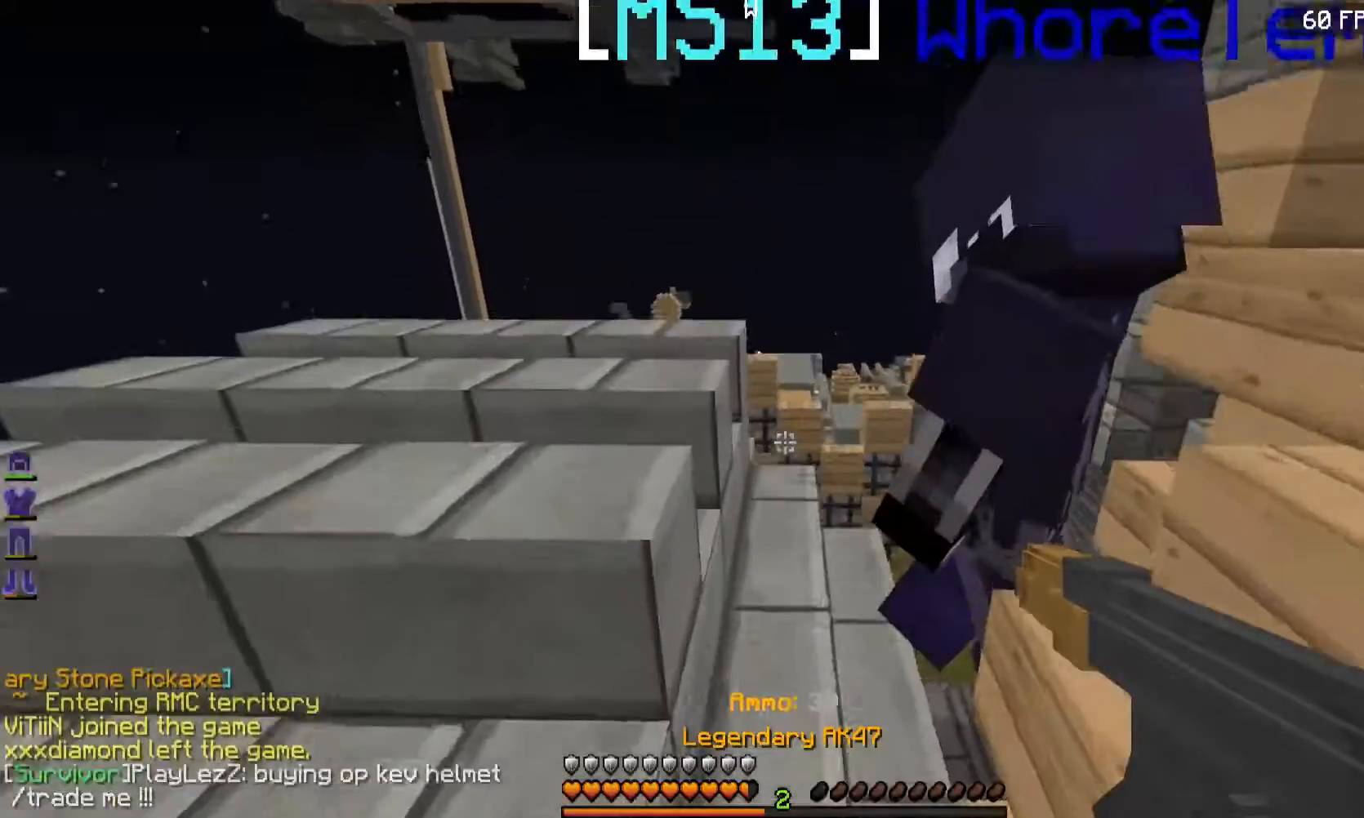
{"keys": ["a", "w"], "mouse": [], "events": [[201, "w", "down"], [367, "a", "up"], [418, "a", "down"]]}
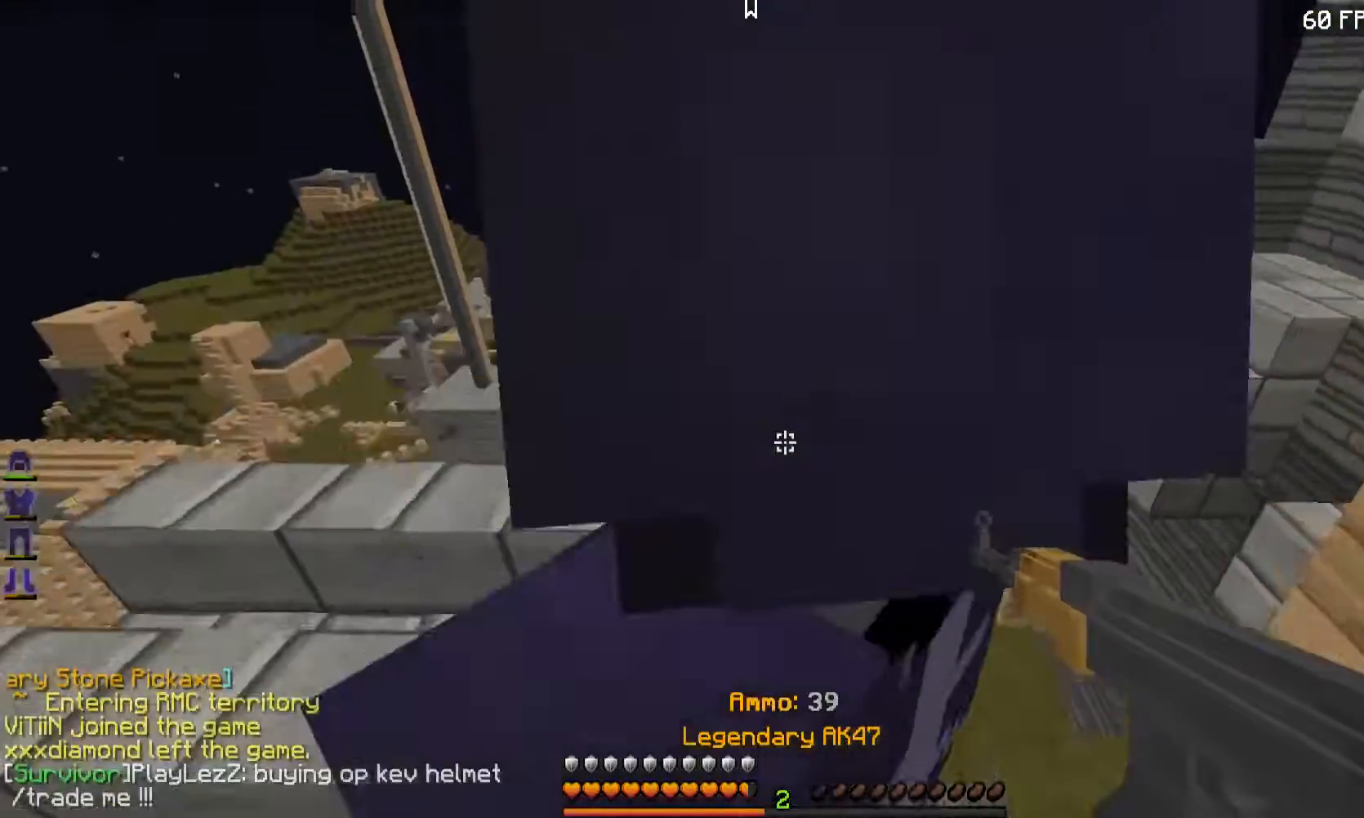
{"keys": ["a"], "mouse": [], "events": [[17, "w", "up"], [300, "w", "down"], [450, "w", "up"]]}
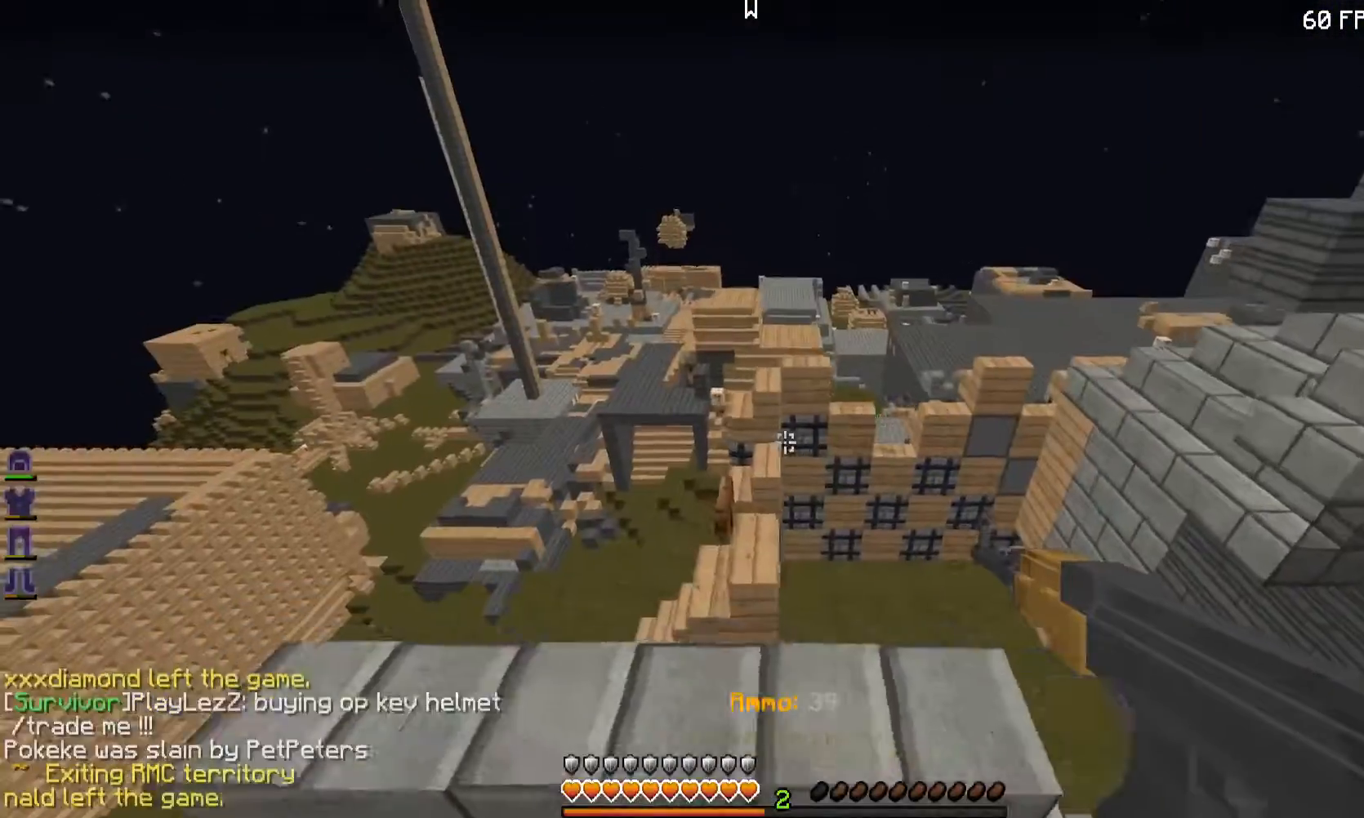
{"keys": ["w"], "mouse": [], "events": [[17, "w", "down"], [50, "a", "up"], [267, "a", "down"], [267, "w", "up"], [351, "w", "down"], [451, "a", "up"]]}
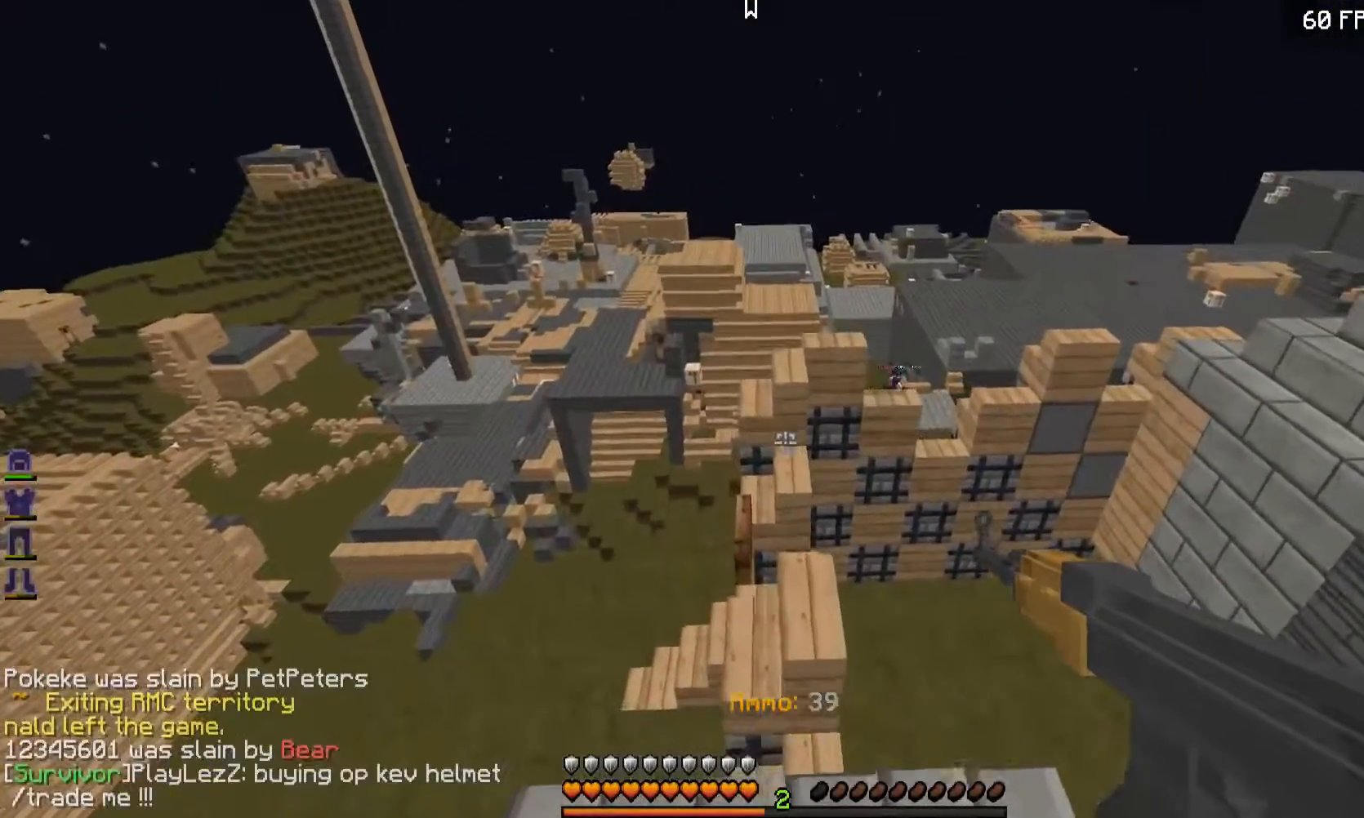
{"keys": [], "mouse": [], "events": [[100, "w", "up"]]}
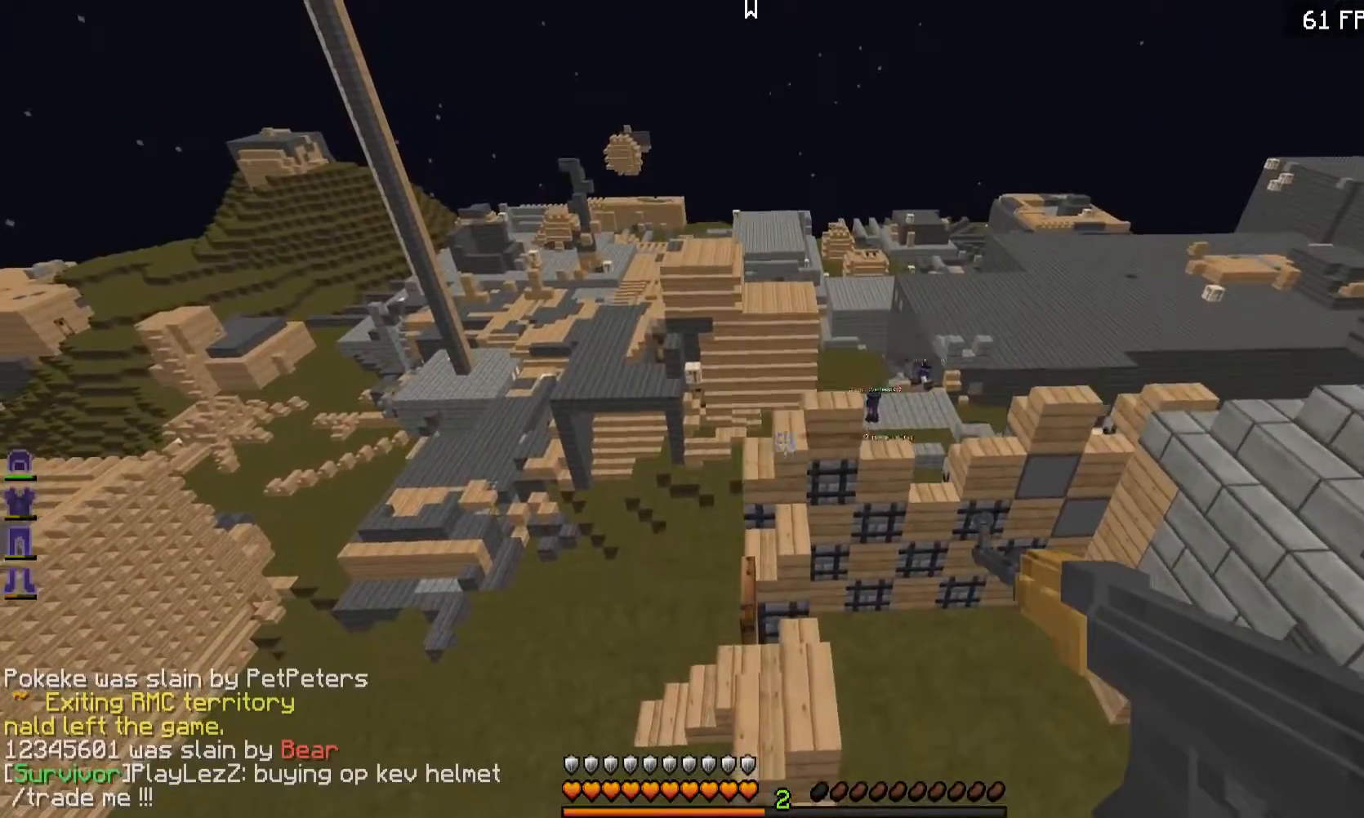
{"keys": [], "mouse": [], "events": [[101, "d", "down"], [284, "d", "up"]]}
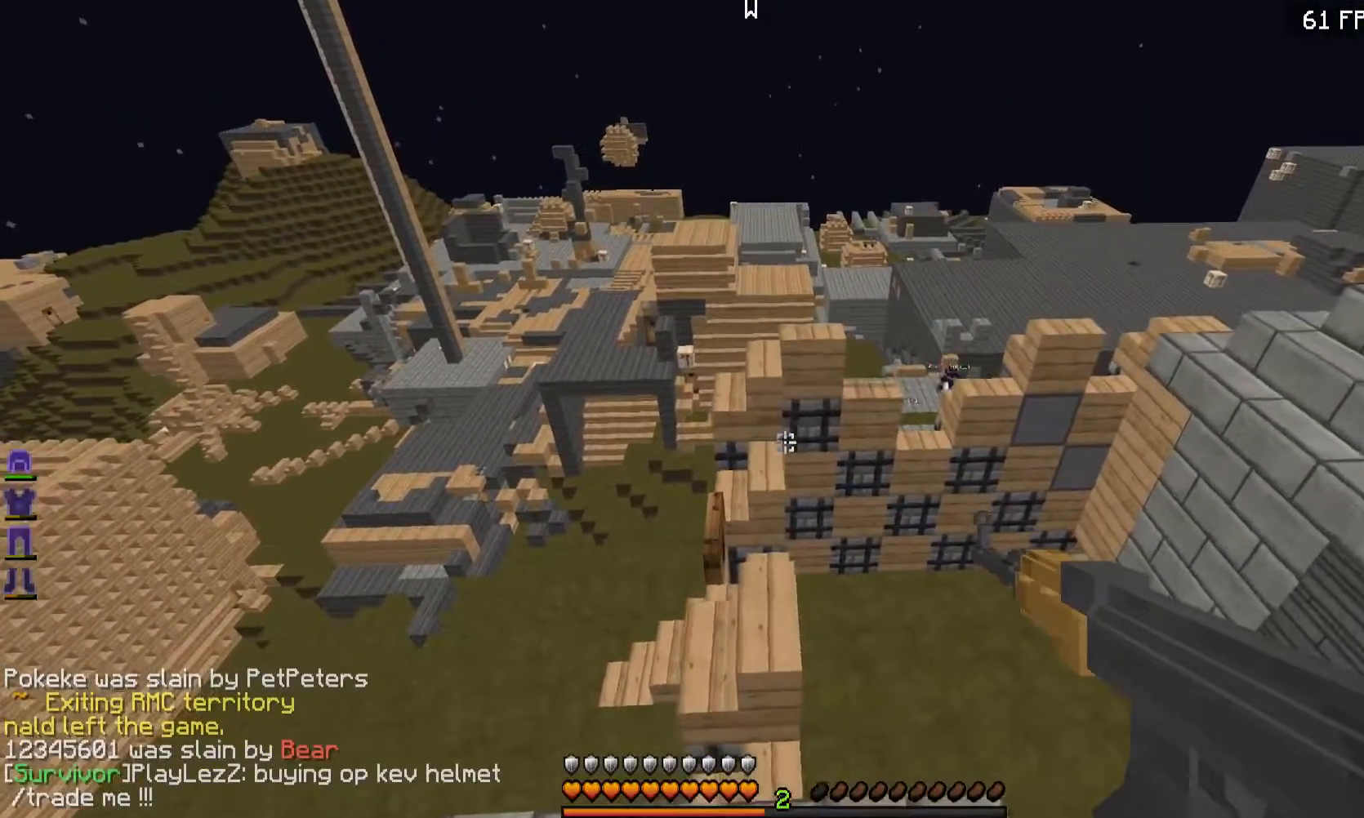
{"keys": ["d"], "mouse": [], "events": [[150, "a", "down"], [250, "a", "up"], [351, "d", "down"]]}
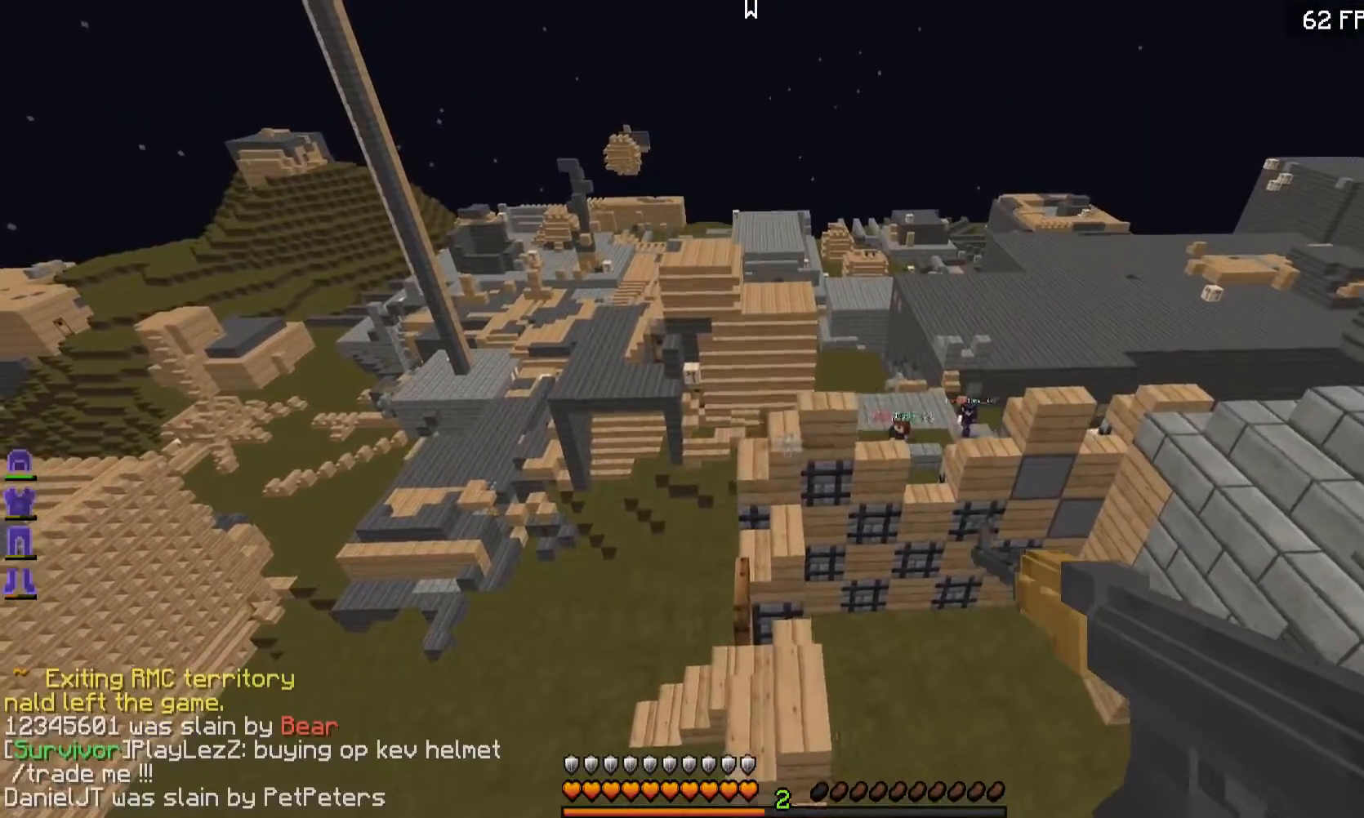
{"keys": ["d", "w"], "mouse": [], "events": [[50, "d", "up"], [400, "d", "down"], [450, "w", "down"]]}
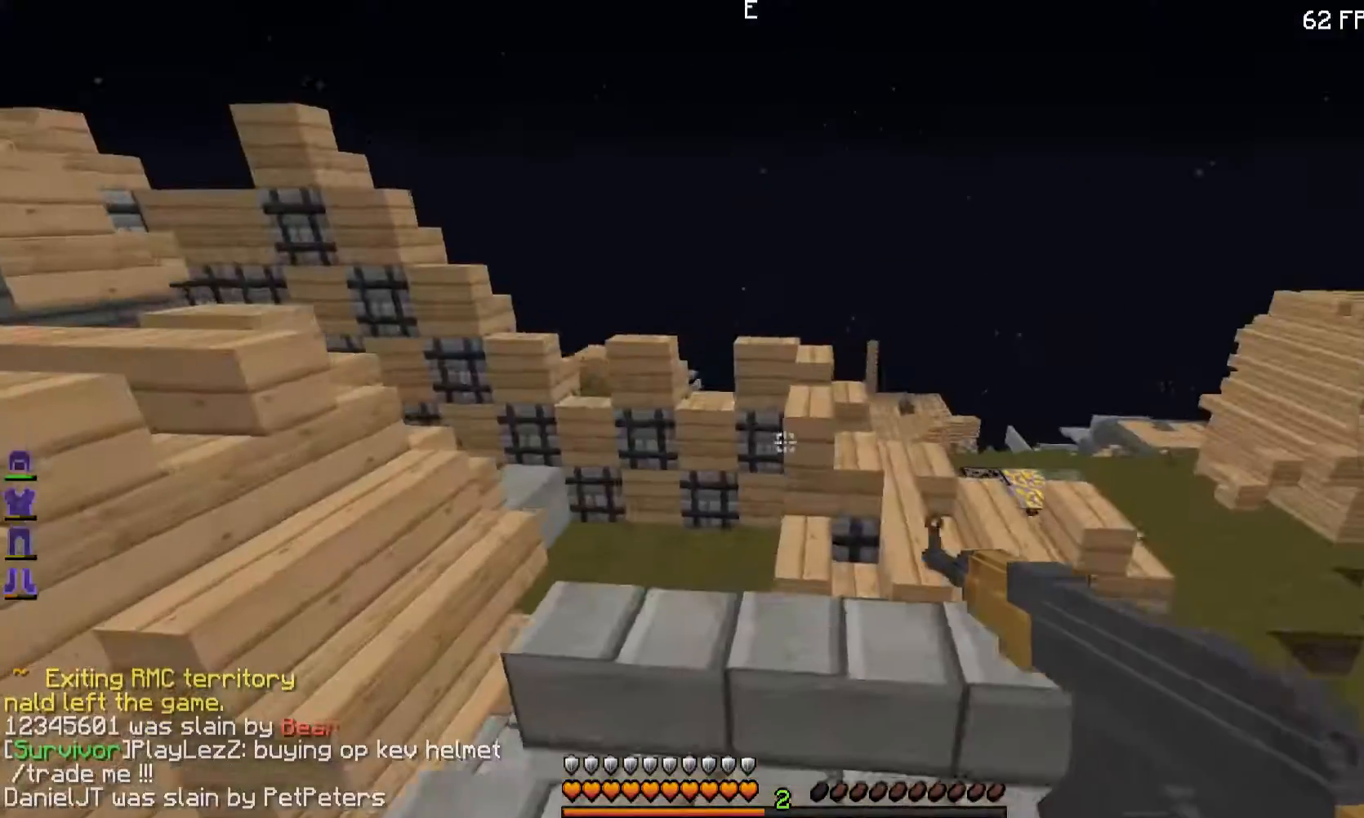
{"keys": ["w"], "mouse": [], "events": [[50, "d", "up"], [184, "w", "up"], [351, "w", "down"]]}
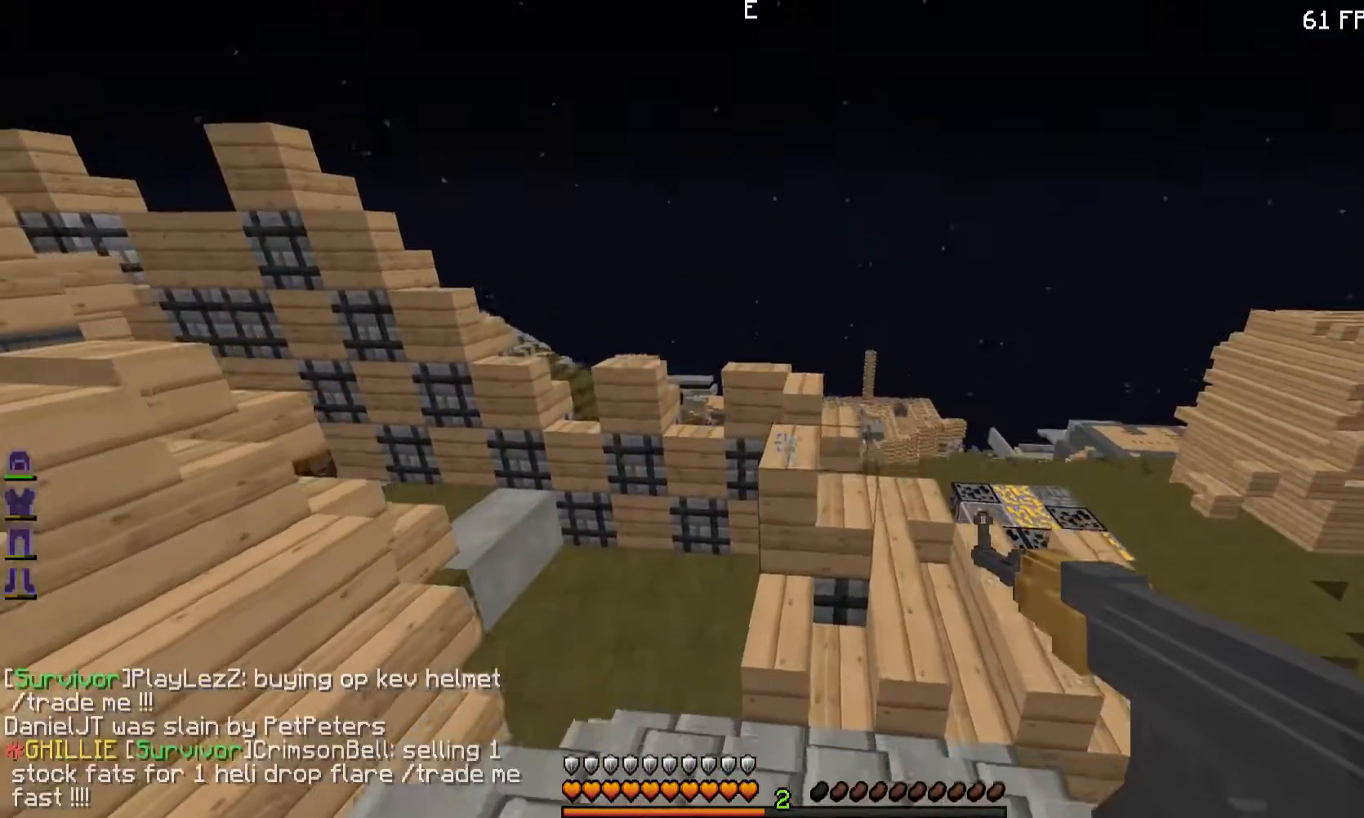
{"keys": ["d", "w"], "mouse": [], "events": [[400, "d", "down"]]}
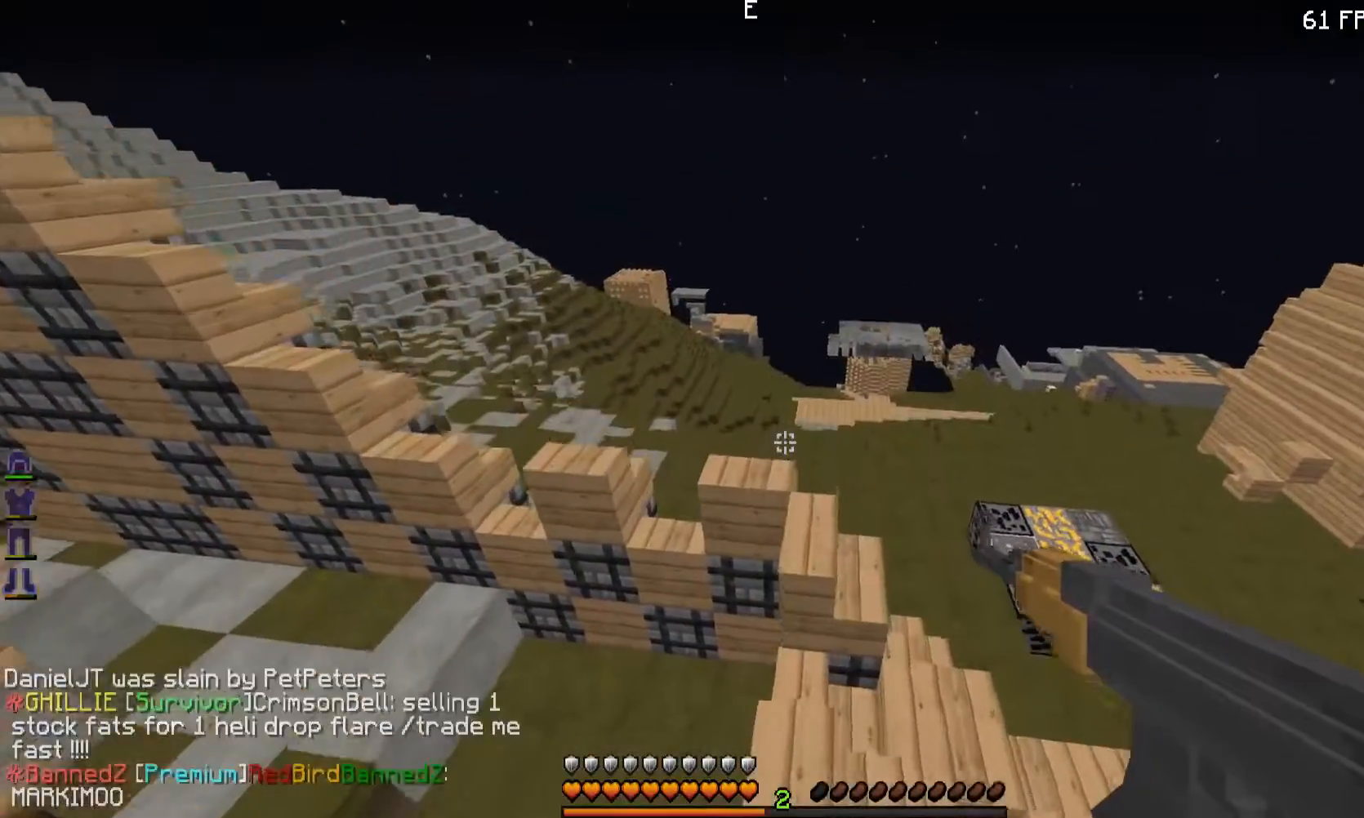
{"keys": ["w"], "mouse": [], "events": [[100, "d", "up"]]}
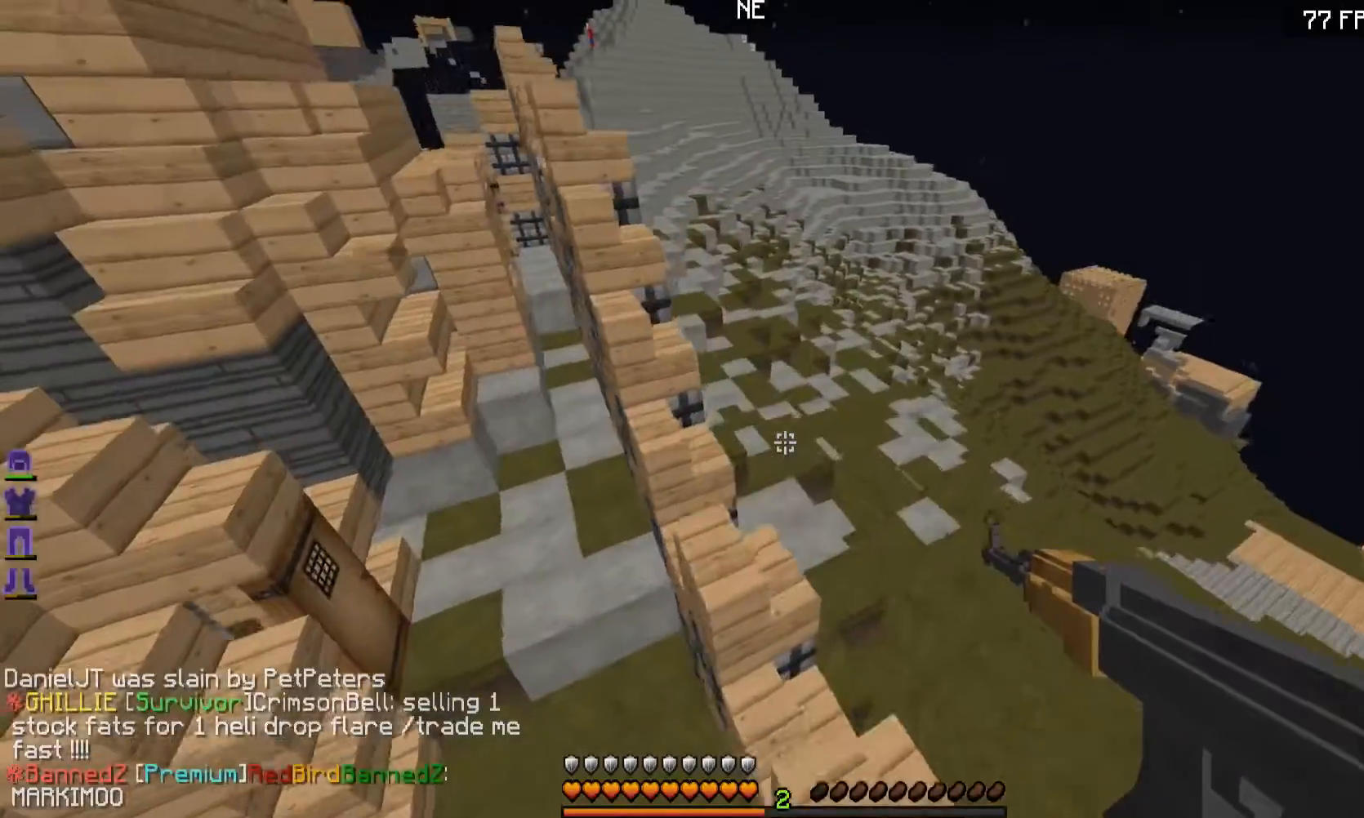
{"keys": ["w"], "mouse": [], "events": [[50, "a", "down"], [150, "w", "up"], [250, "a", "up"], [250, "w", "down"]]}
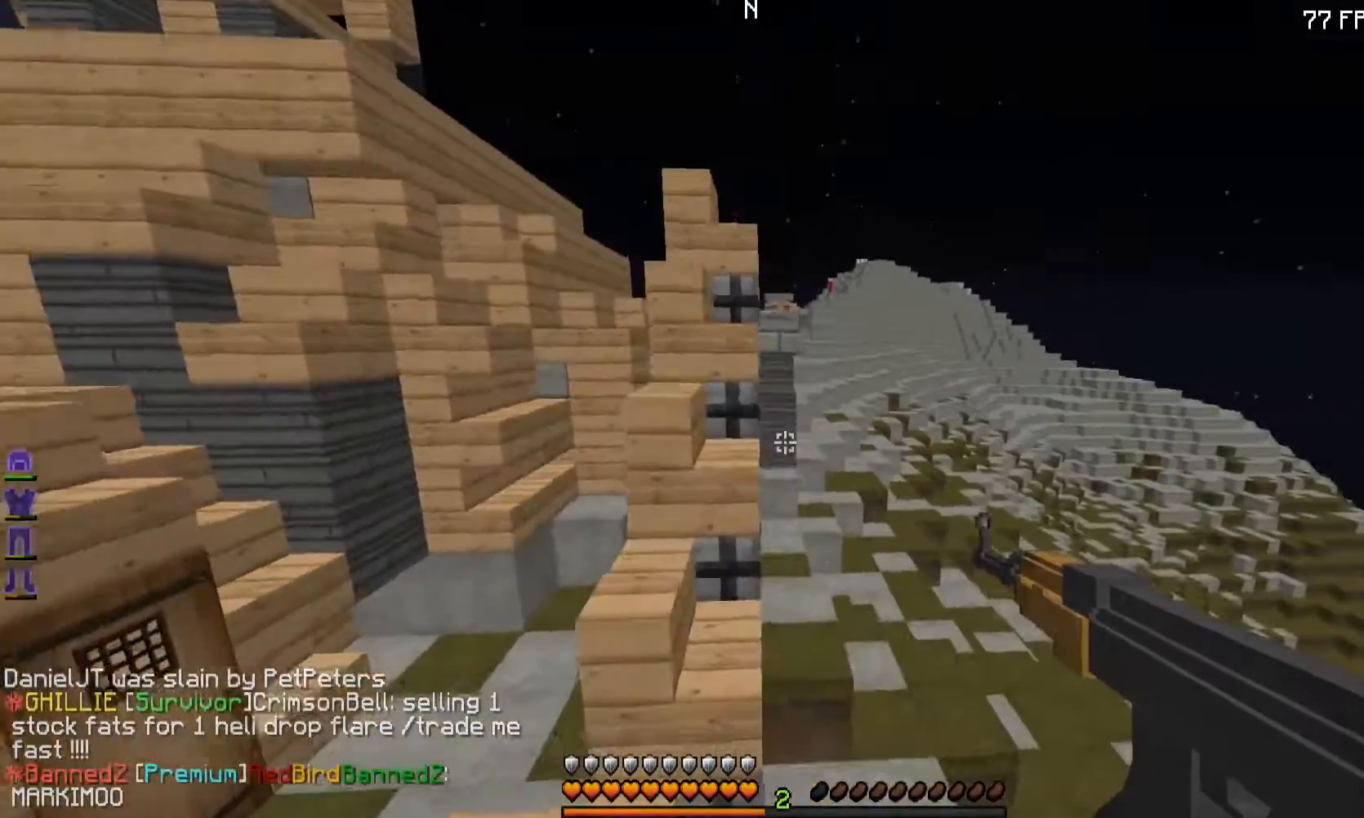
{"keys": ["w"], "mouse": [], "events": [[50, "d", "down"], [200, "d", "up"]]}
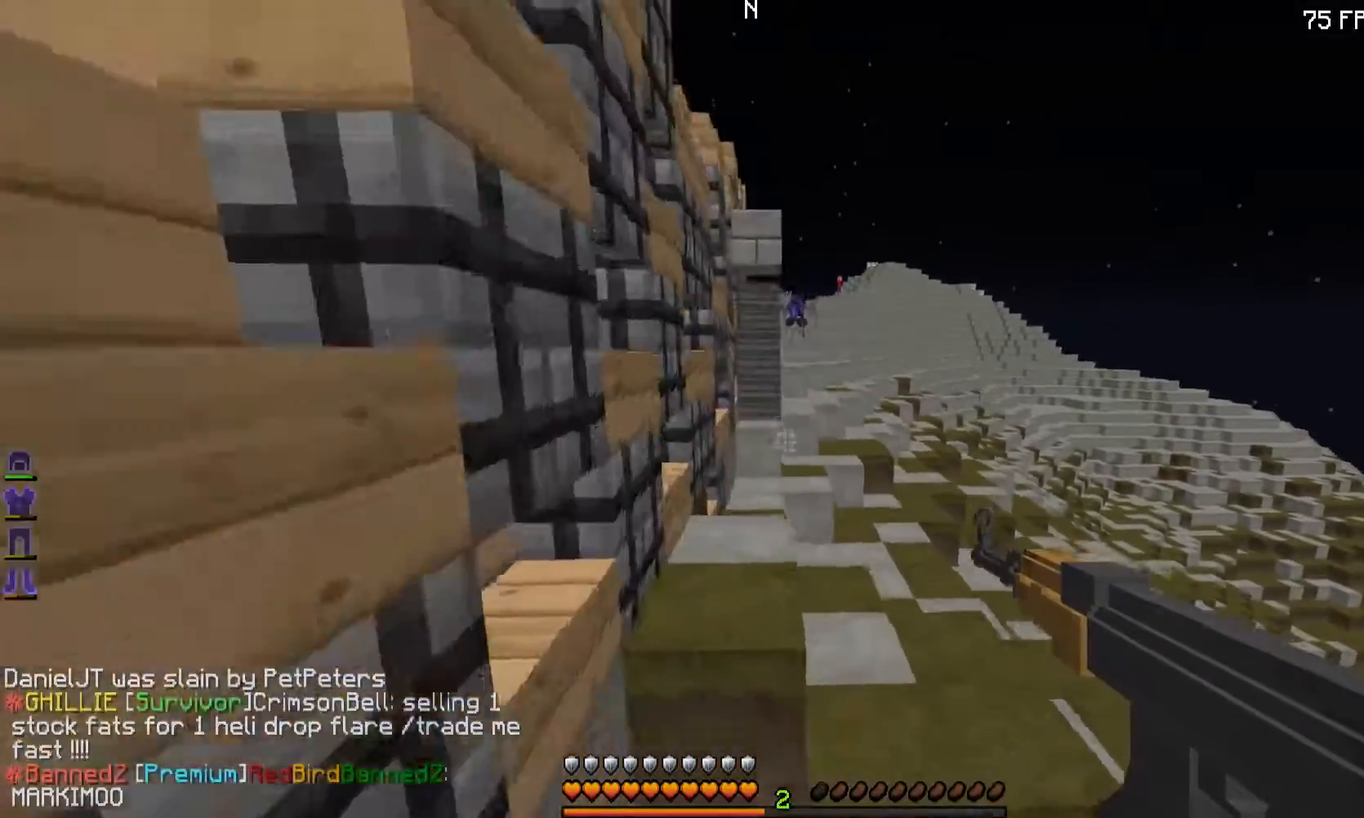
{"keys": ["w"], "mouse": [], "events": [[200, "d", "down"], [400, "d", "up"]]}
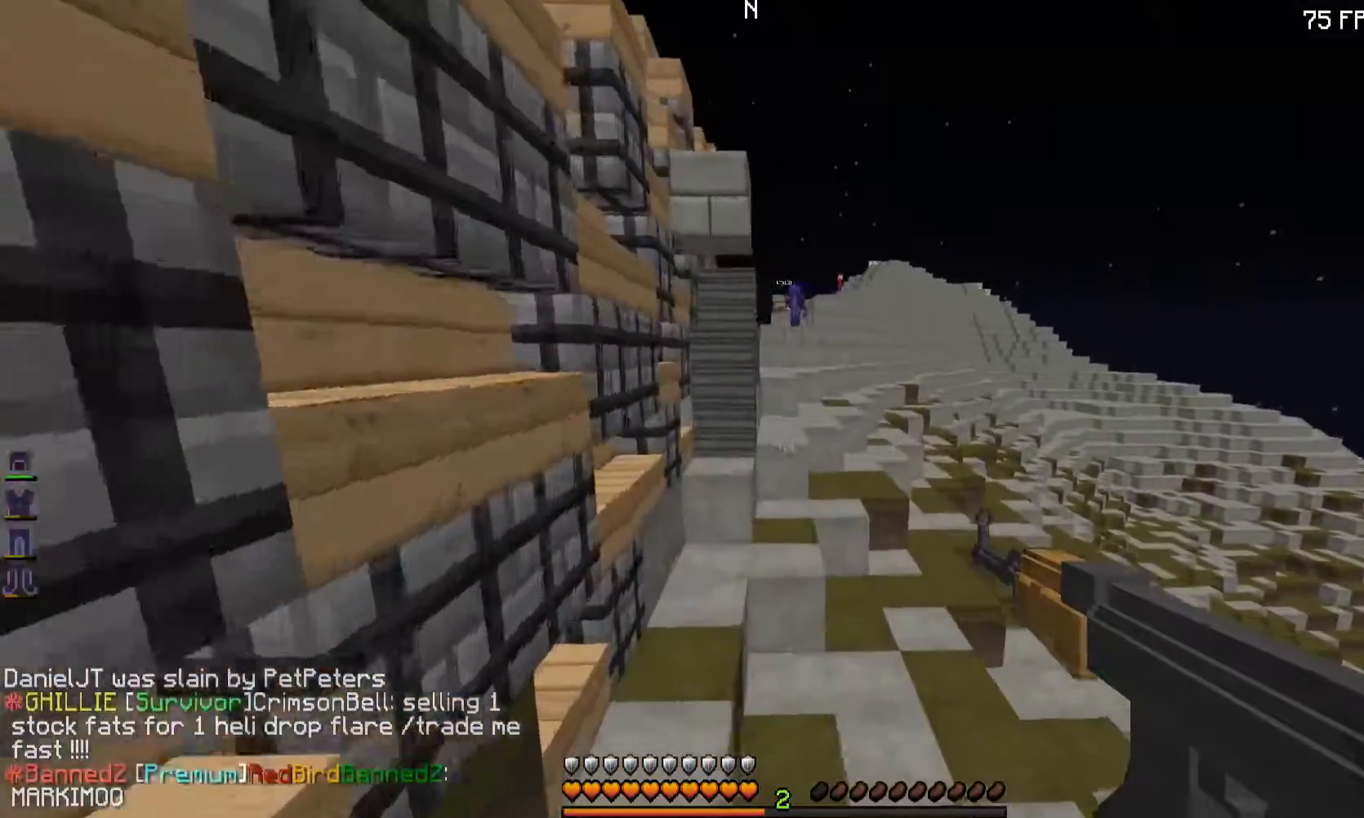
{"keys": ["w"], "mouse": [], "events": []}